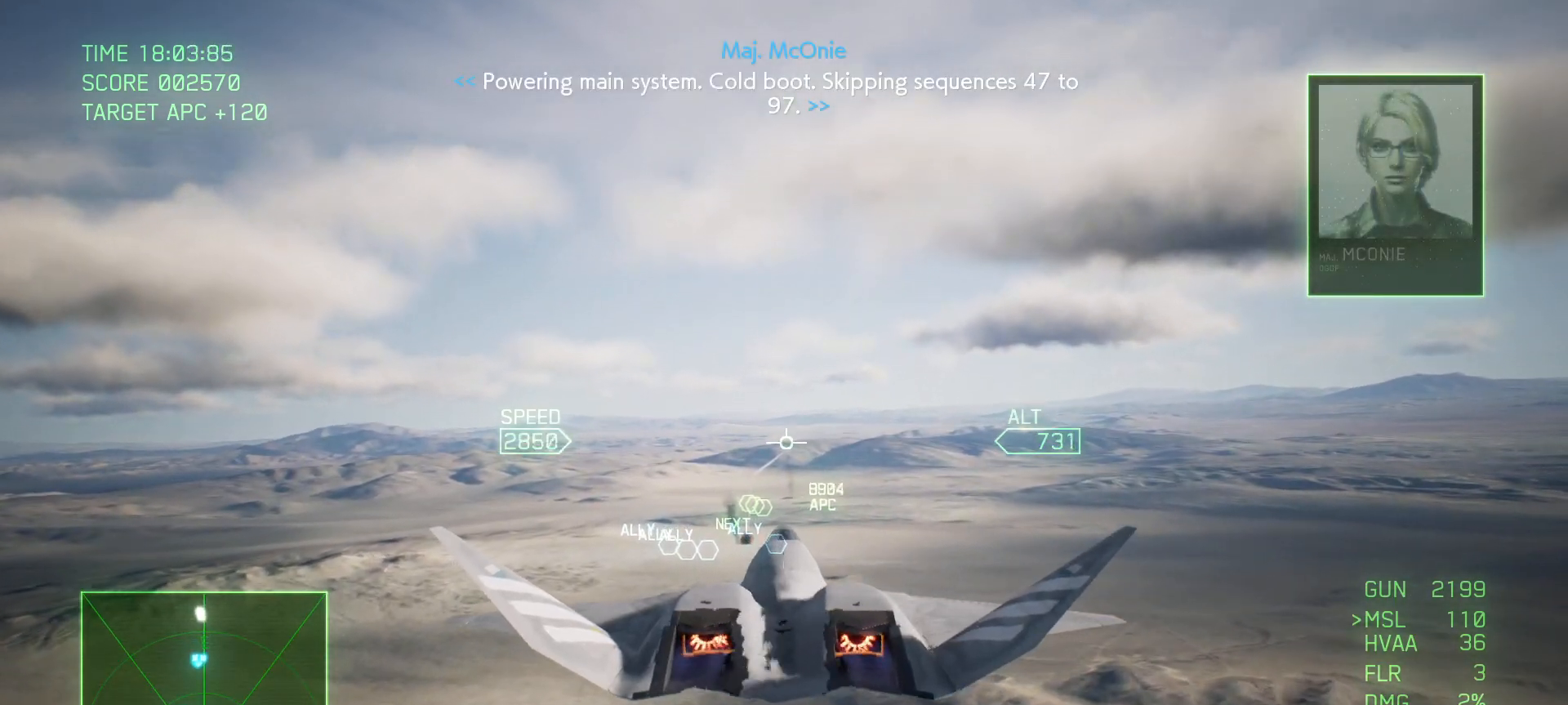
Gameplay with a controller (Xbox layout); each line is a JSON object with the inputs held at the frame after it. "events" lists button and stick changes between this image and that frame as [ms after this image, input, new state], when the widget could be followed in between. Not read: SELECT.
{"buttons": ["R2"], "left_stick": "center", "right_stick": "center", "events": [[83, "left_stick", "center"]]}
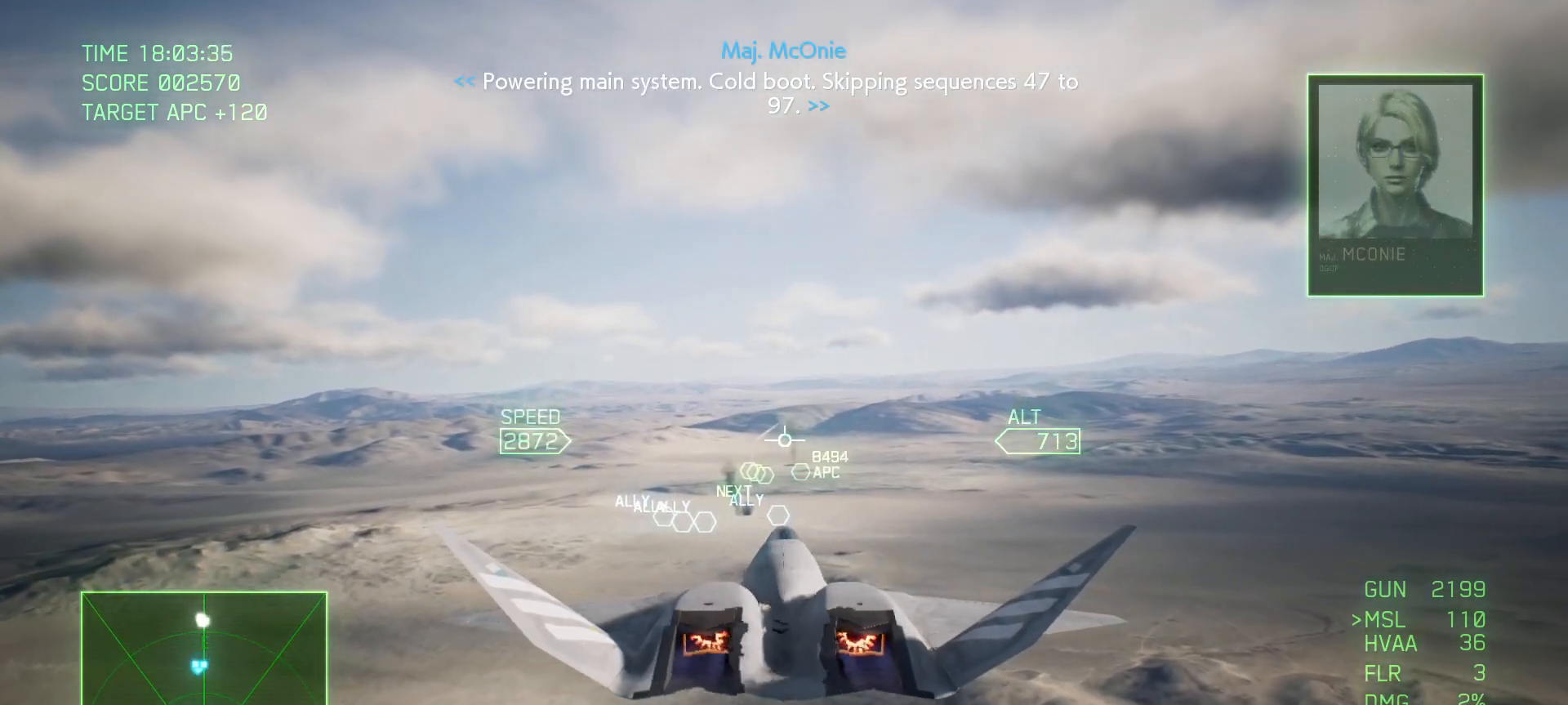
{"buttons": ["Y", "R2"], "left_stick": "center", "right_stick": "center", "events": [[183, "left_stick", "down"], [300, "left_stick", "center"], [400, "Y", "down"]]}
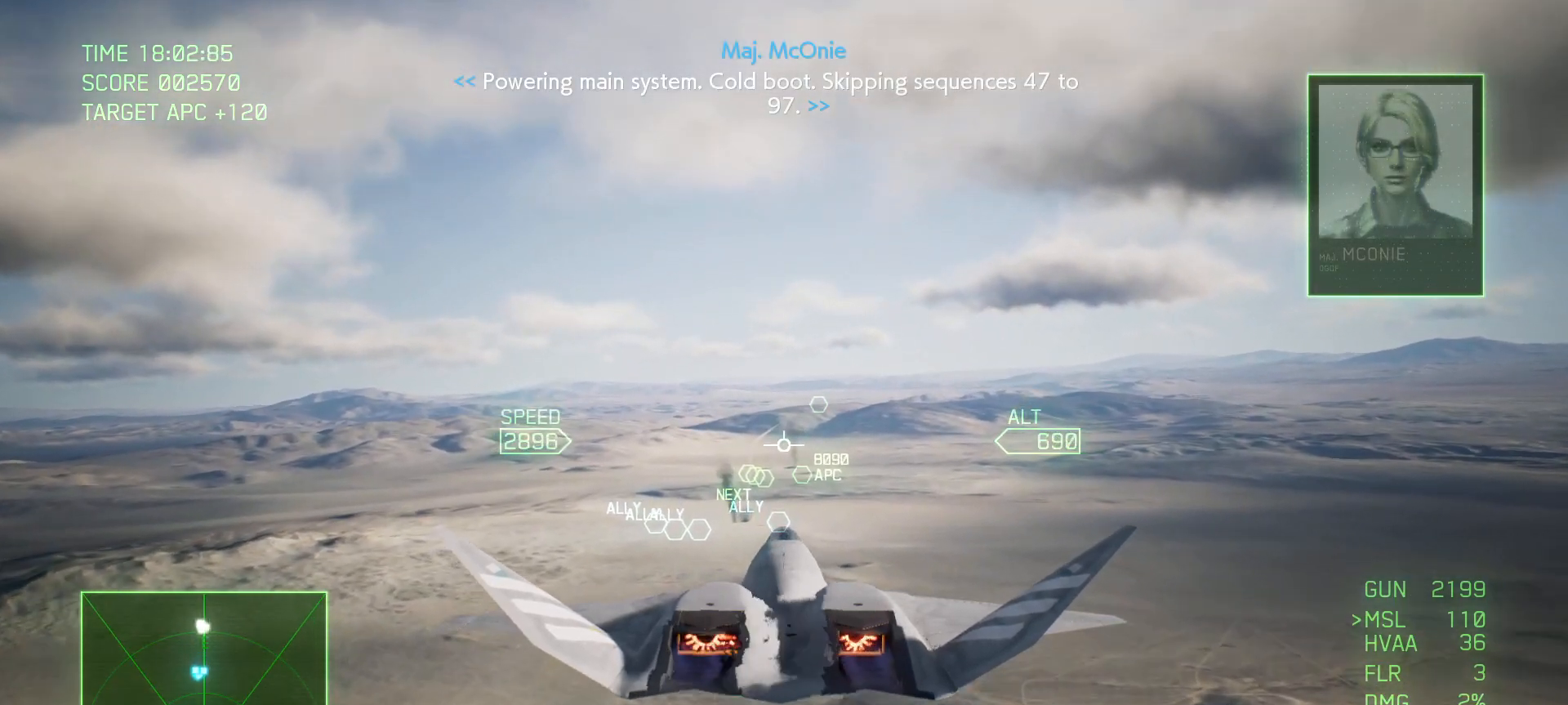
{"buttons": ["R2"], "left_stick": "center", "right_stick": "center", "events": [[17, "Y", "up"]]}
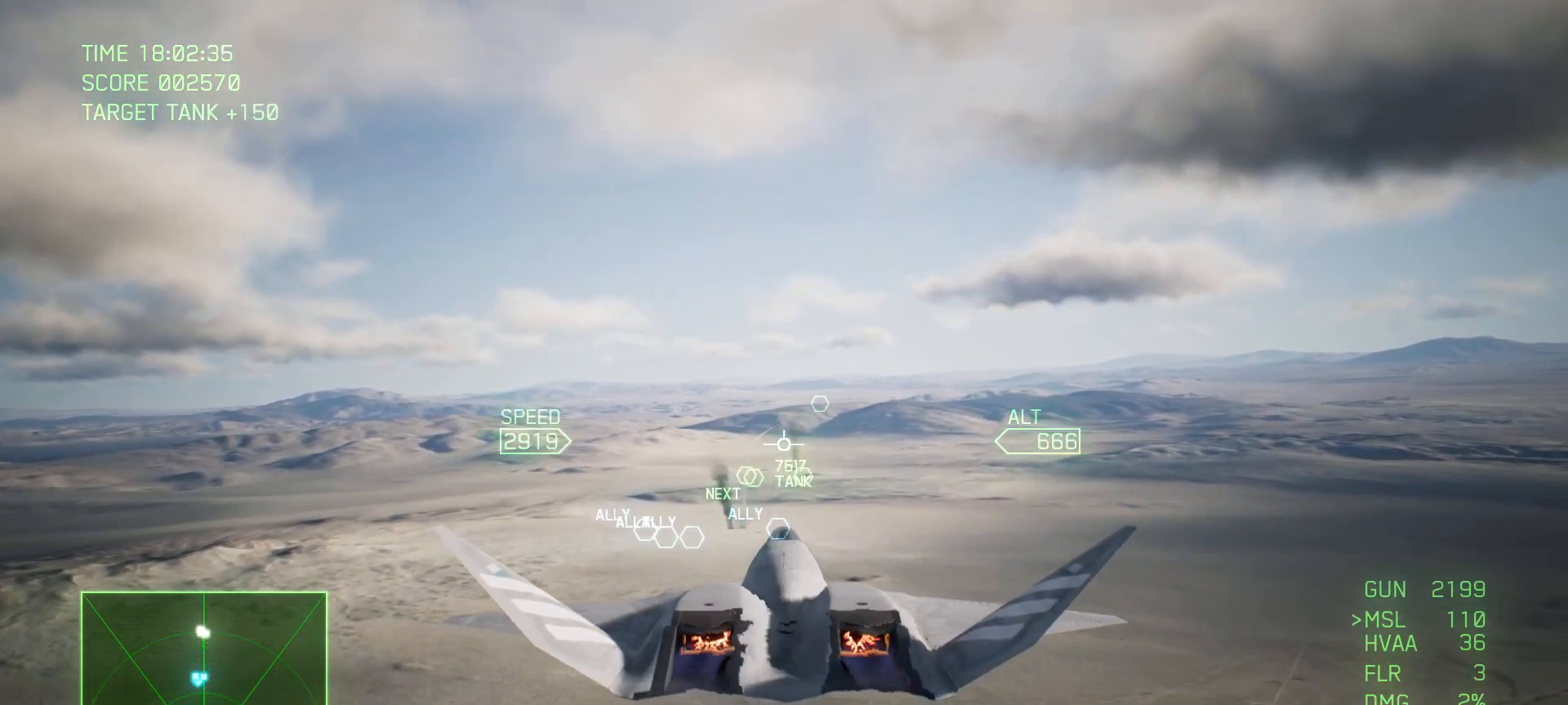
{"buttons": ["R2"], "left_stick": "center", "right_stick": "center", "events": [[283, "left_stick", "down"], [400, "left_stick", "center"]]}
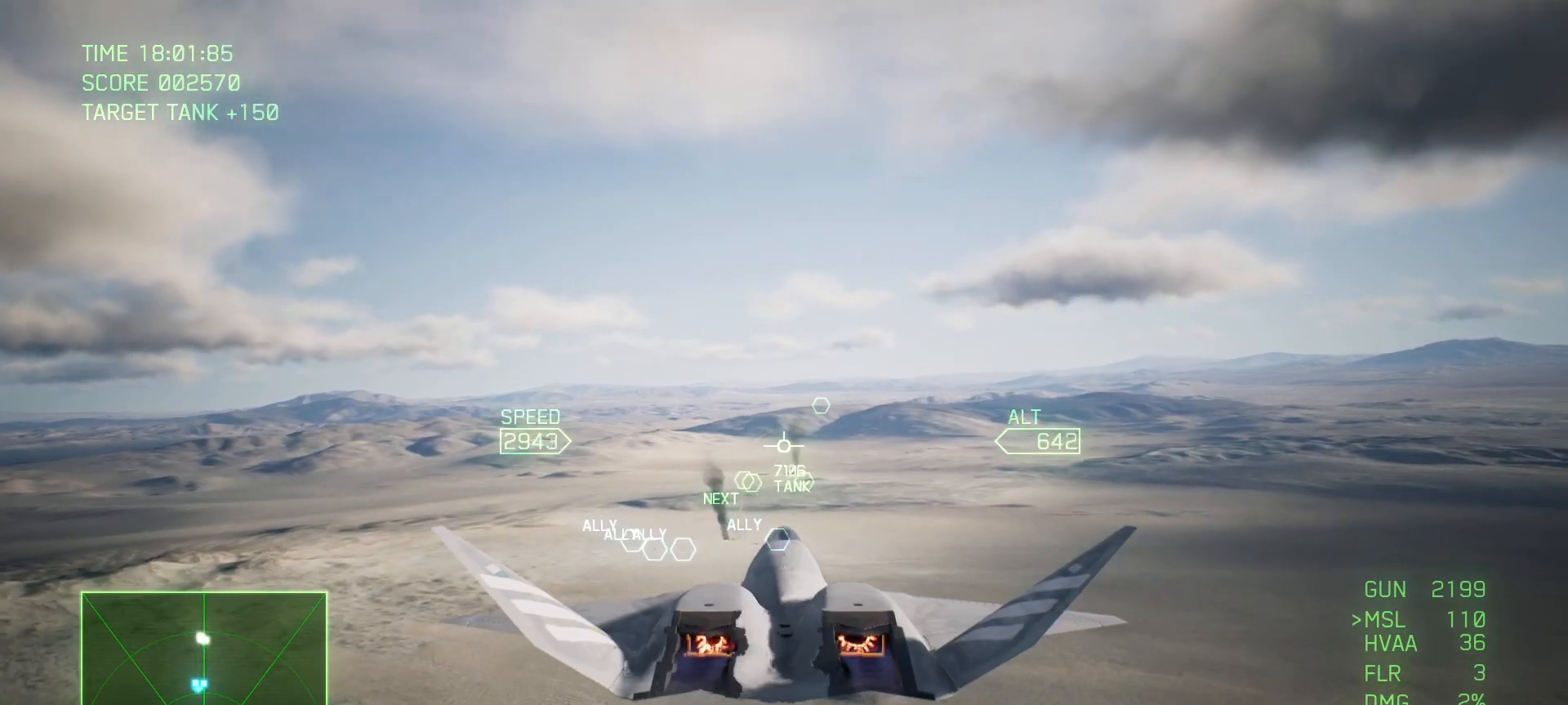
{"buttons": ["R1", "R2"], "left_stick": "center", "right_stick": "center", "events": [[383, "R1", "down"]]}
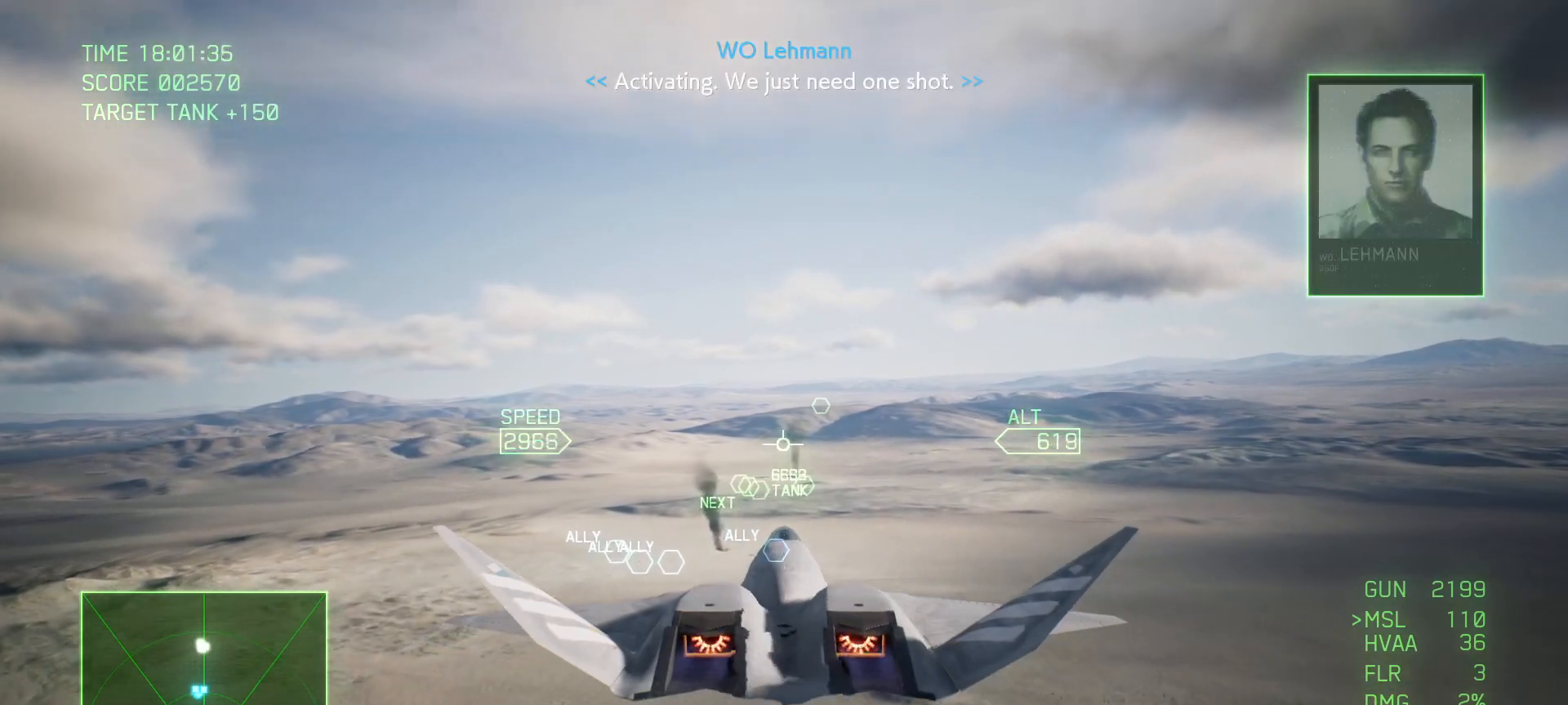
{"buttons": ["R2"], "left_stick": "center", "right_stick": "center", "events": [[50, "left_stick", "down"], [83, "R1", "up"], [250, "left_stick", "center"], [350, "Y", "down"], [450, "Y", "up"]]}
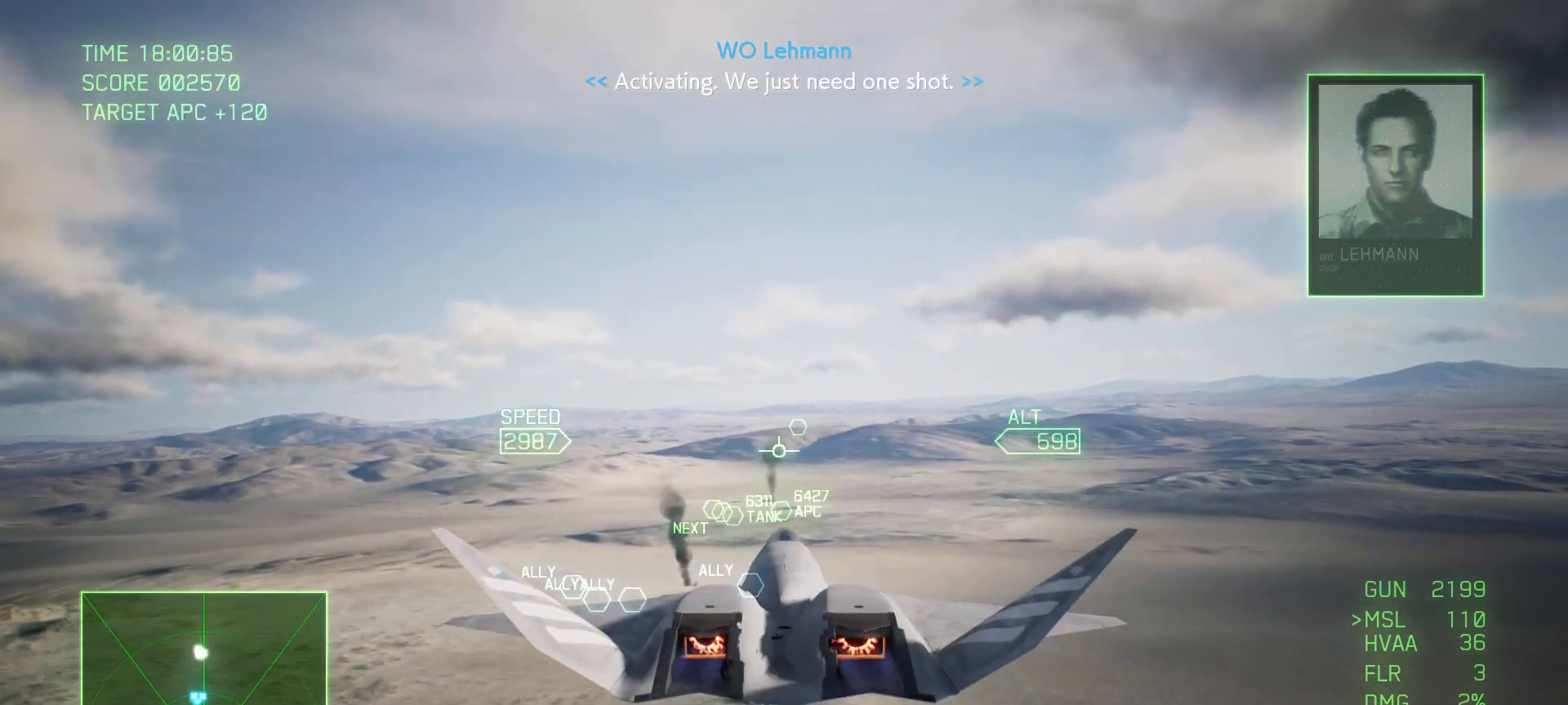
{"buttons": ["R2"], "left_stick": "center", "right_stick": "center", "events": [[333, "Y", "down"], [450, "Y", "up"]]}
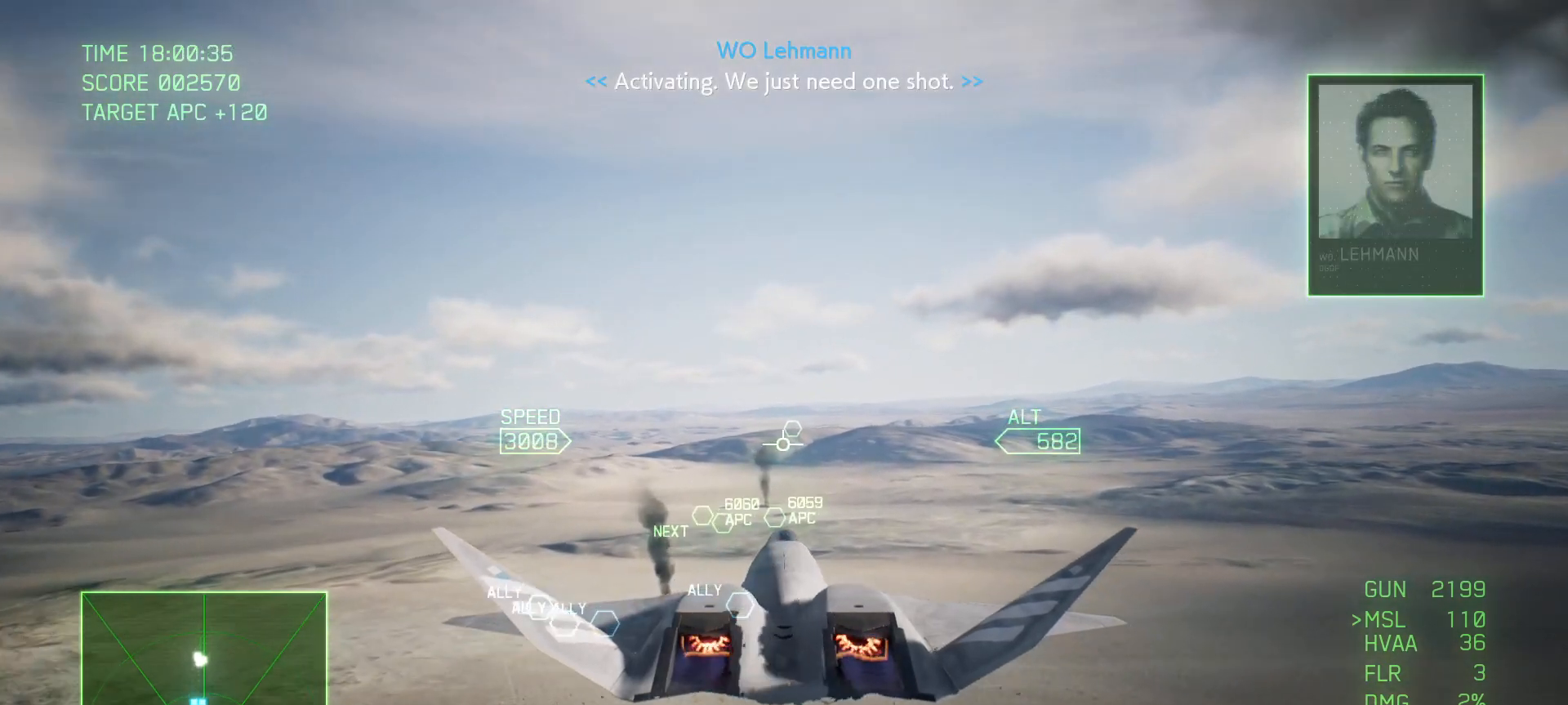
{"buttons": ["R2"], "left_stick": "center", "right_stick": "center", "events": [[300, "left_stick", "down"], [450, "left_stick", "center"]]}
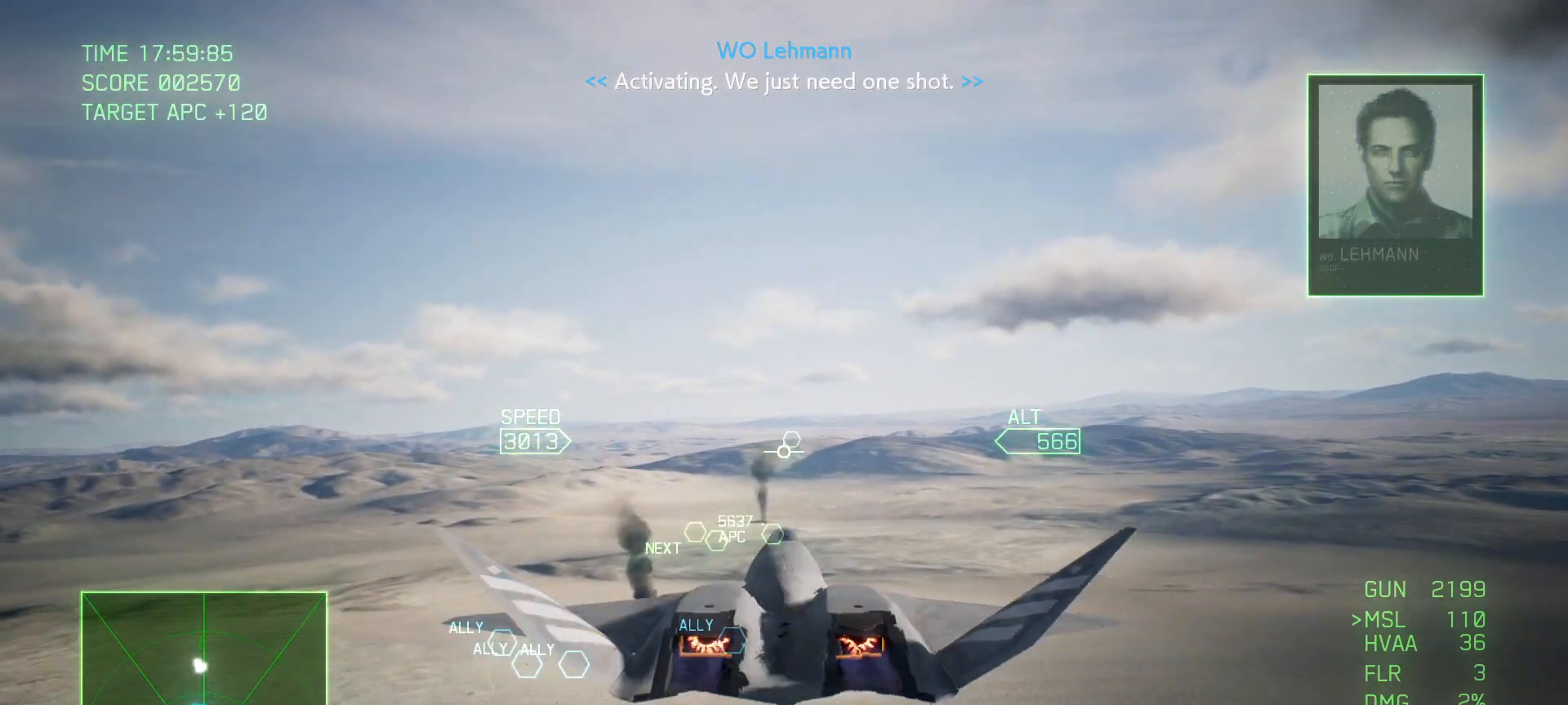
{"buttons": ["L1", "R2"], "left_stick": "up", "right_stick": "center", "events": [[50, "Y", "down"], [150, "Y", "up"], [200, "left_stick", "up"], [417, "L1", "down"]]}
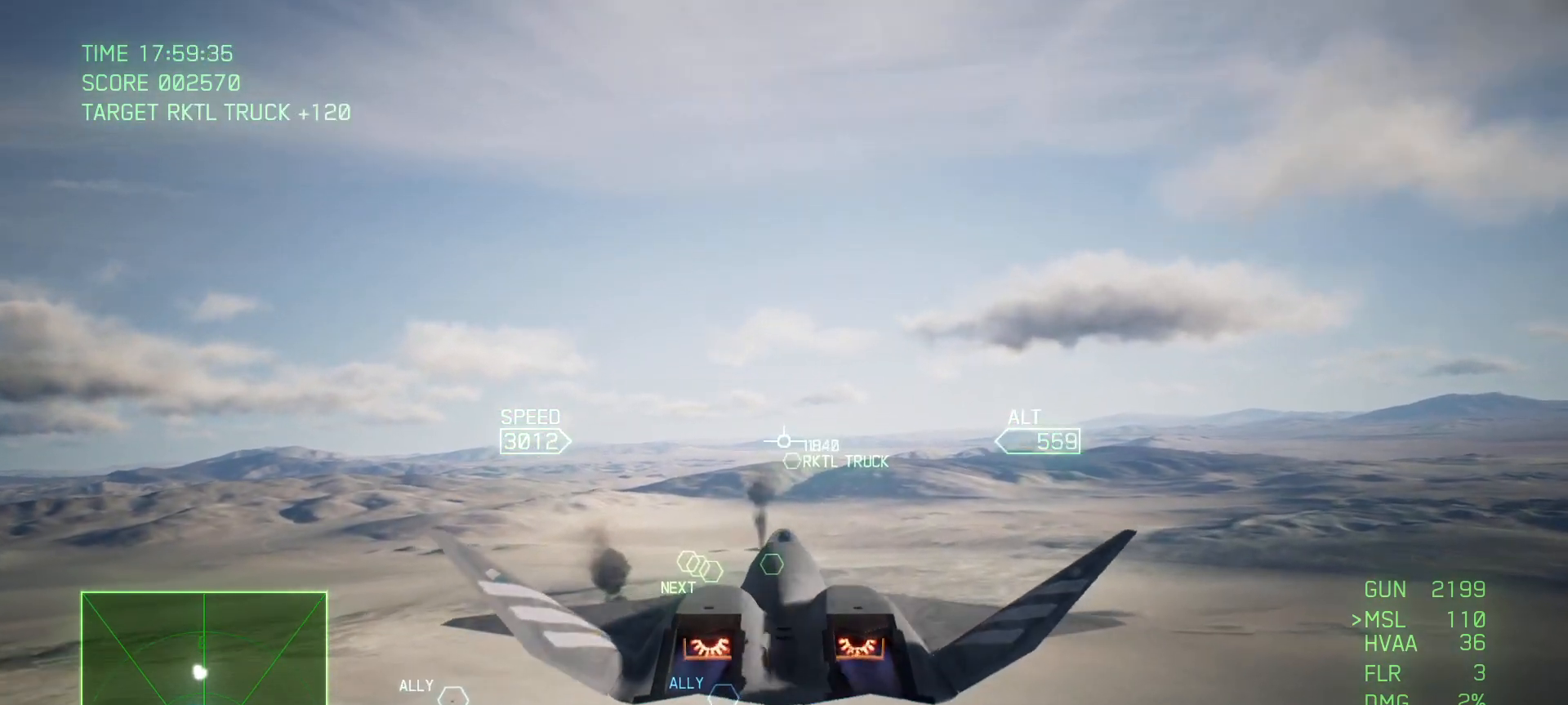
{"buttons": ["R2"], "left_stick": "center", "right_stick": "center", "events": [[217, "left_stick", "center"], [300, "L1", "up"]]}
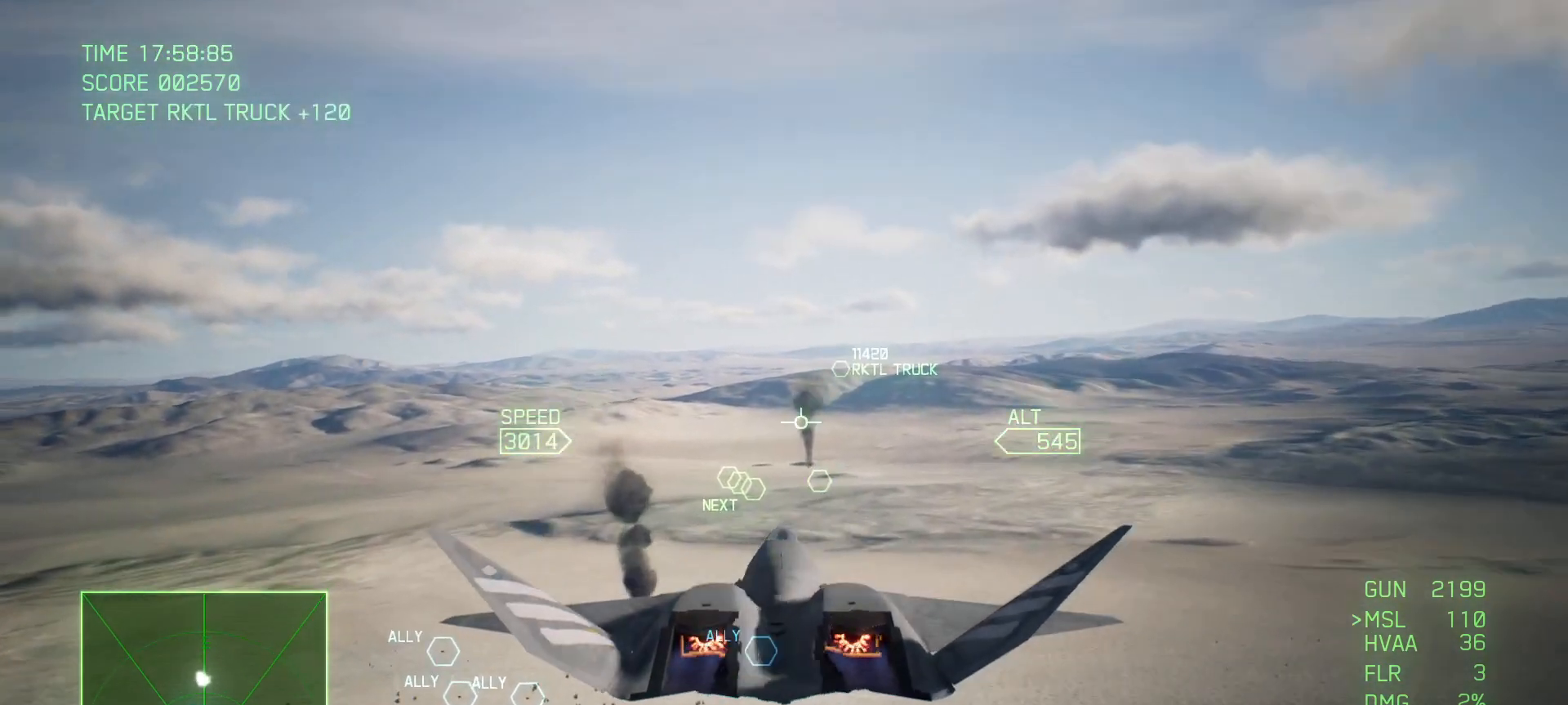
{"buttons": ["R2"], "left_stick": "up", "right_stick": "center", "events": [[133, "Y", "down"], [233, "Y", "up"], [333, "R1", "down"], [350, "left_stick", "up"], [500, "R1", "up"]]}
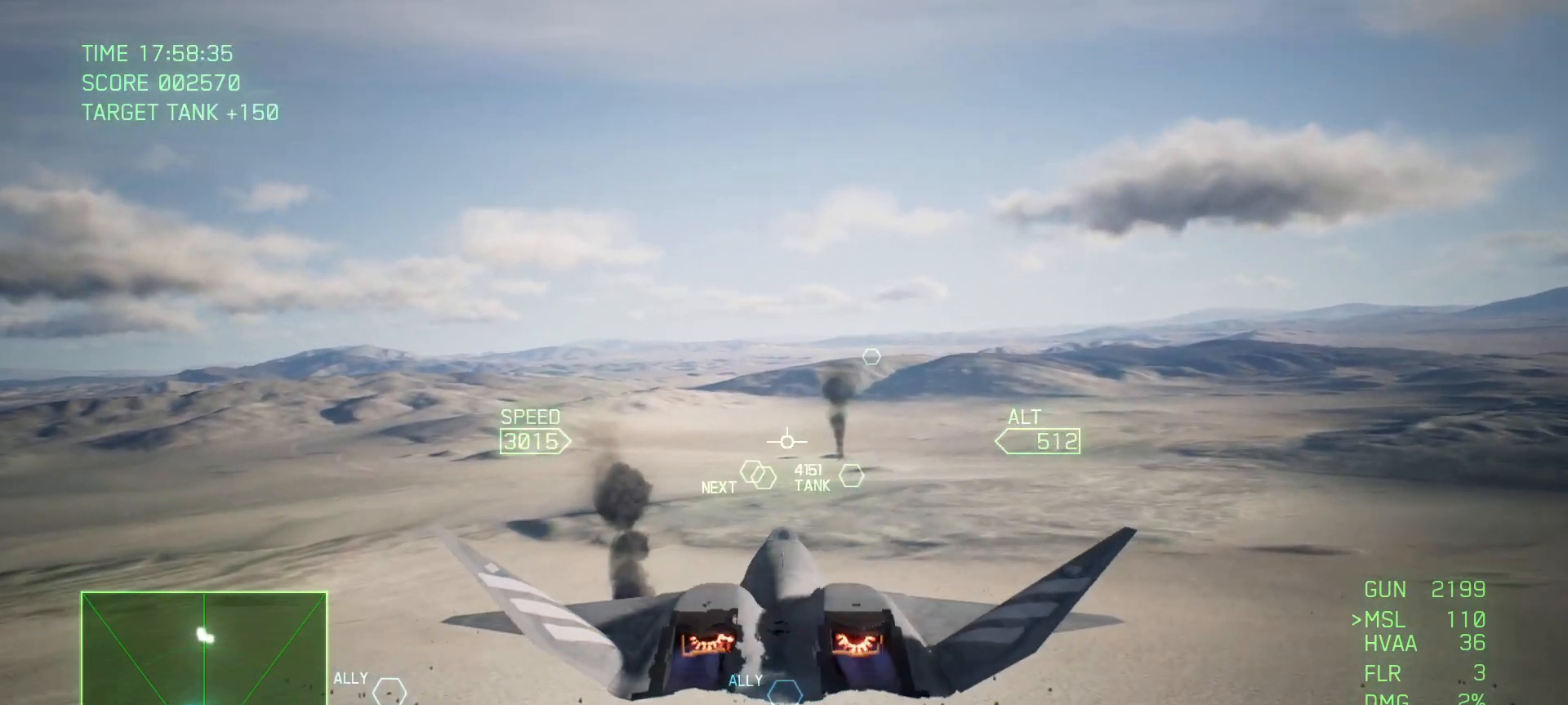
{"buttons": [], "left_stick": "center", "right_stick": "center", "events": [[17, "left_stick", "center"], [300, "R2", "up"]]}
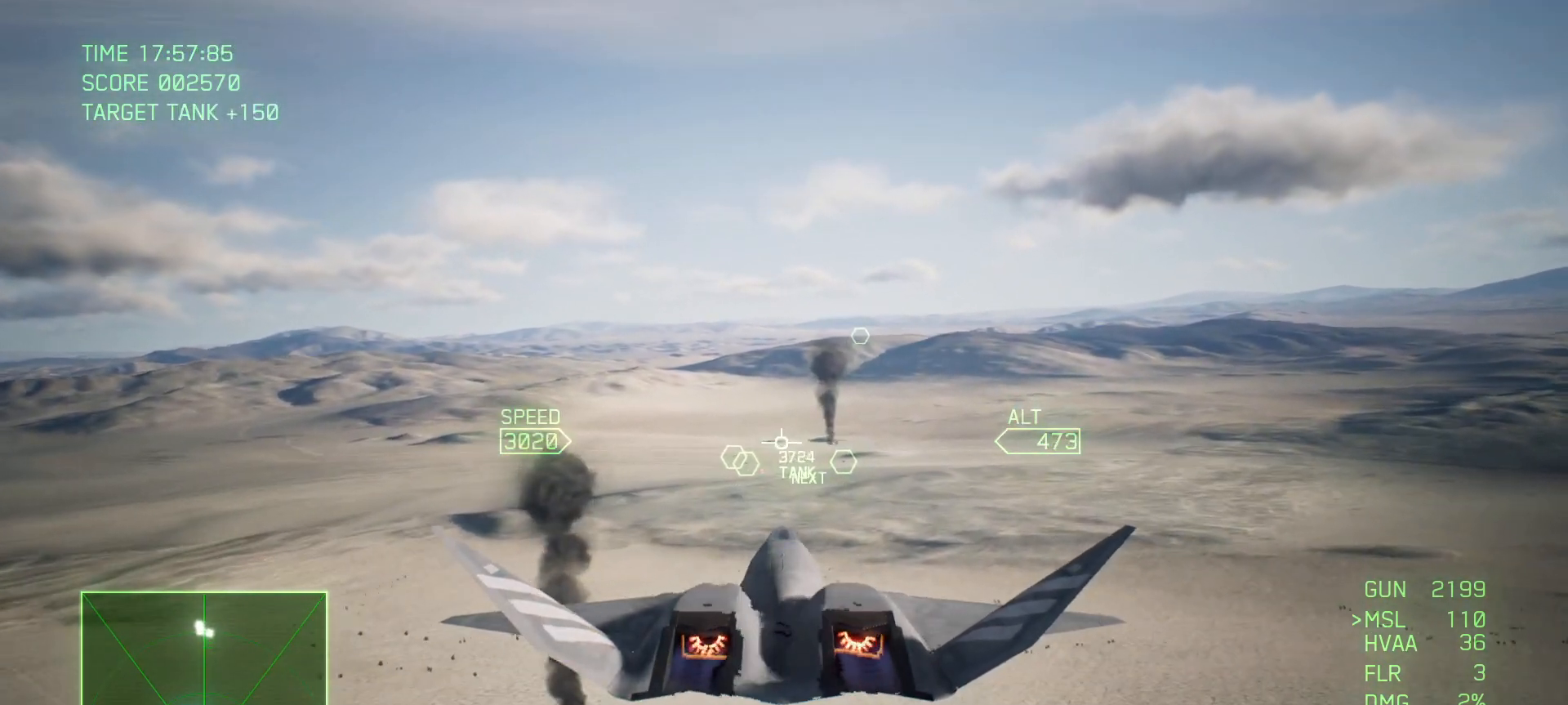
{"buttons": ["R1"], "left_stick": "center", "right_stick": "center", "events": [[317, "R1", "down"]]}
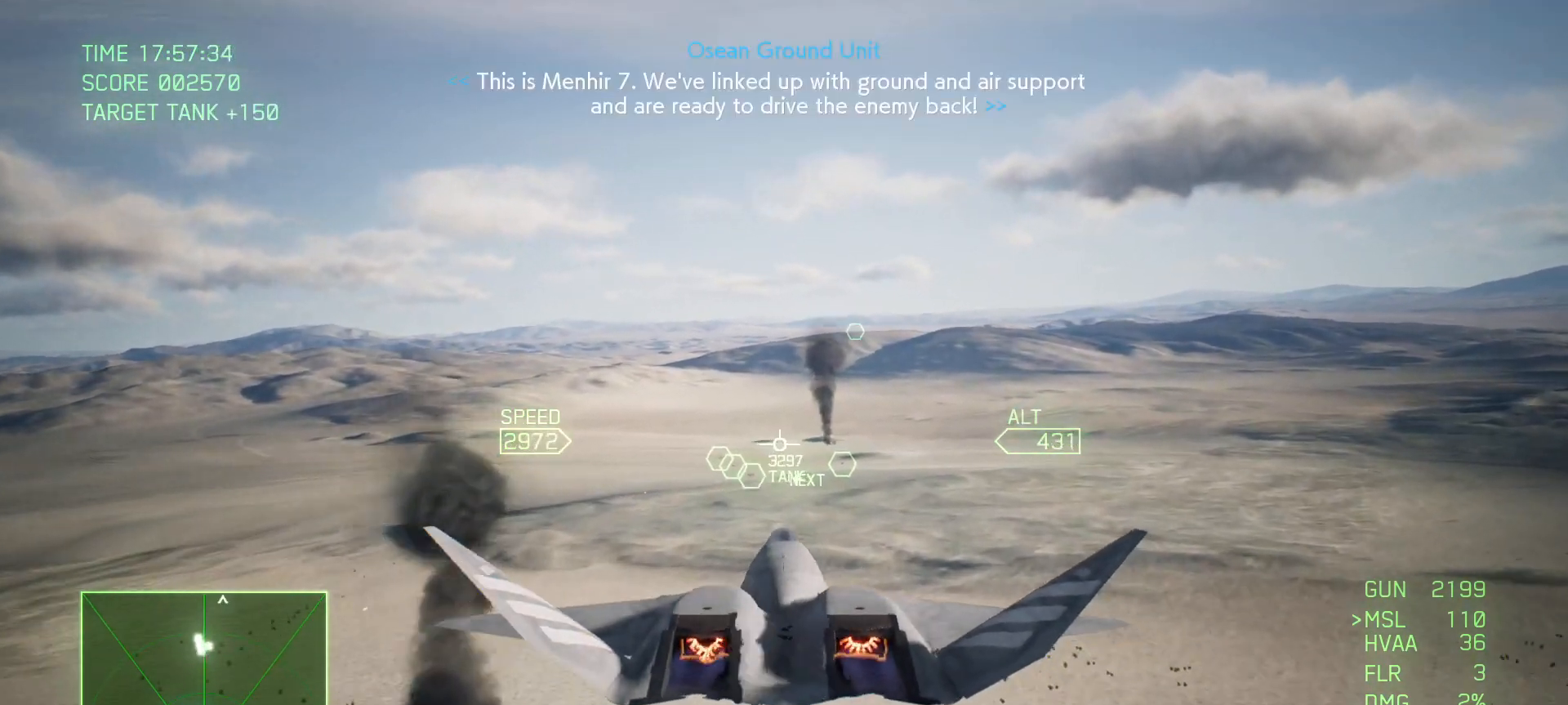
{"buttons": ["L1"], "left_stick": "center", "right_stick": "center", "events": [[217, "Y", "down"], [250, "R1", "up"], [267, "L1", "down"], [283, "Y", "up"]]}
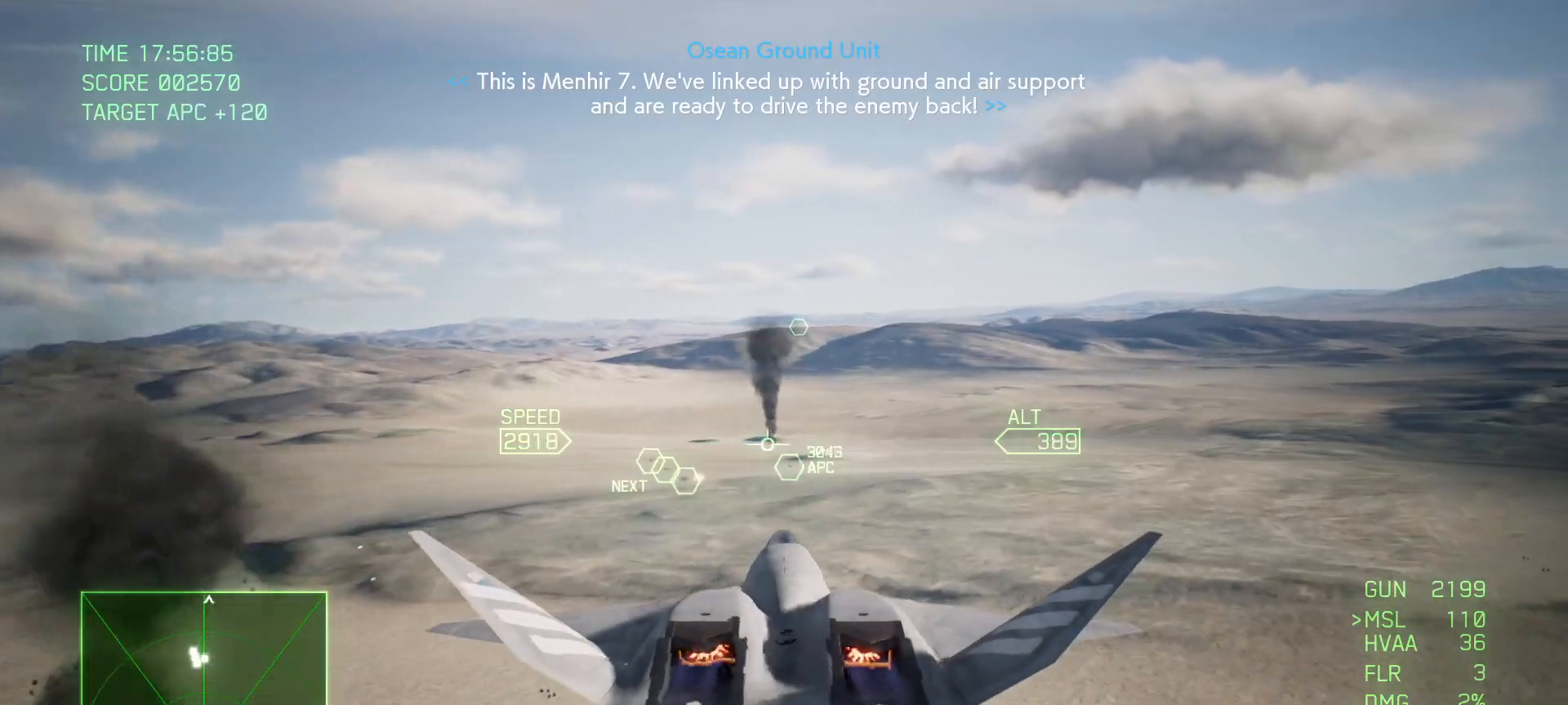
{"buttons": [], "left_stick": "center", "right_stick": "center", "events": [[83, "L2", "down"], [233, "L1", "up"], [317, "L2", "up"]]}
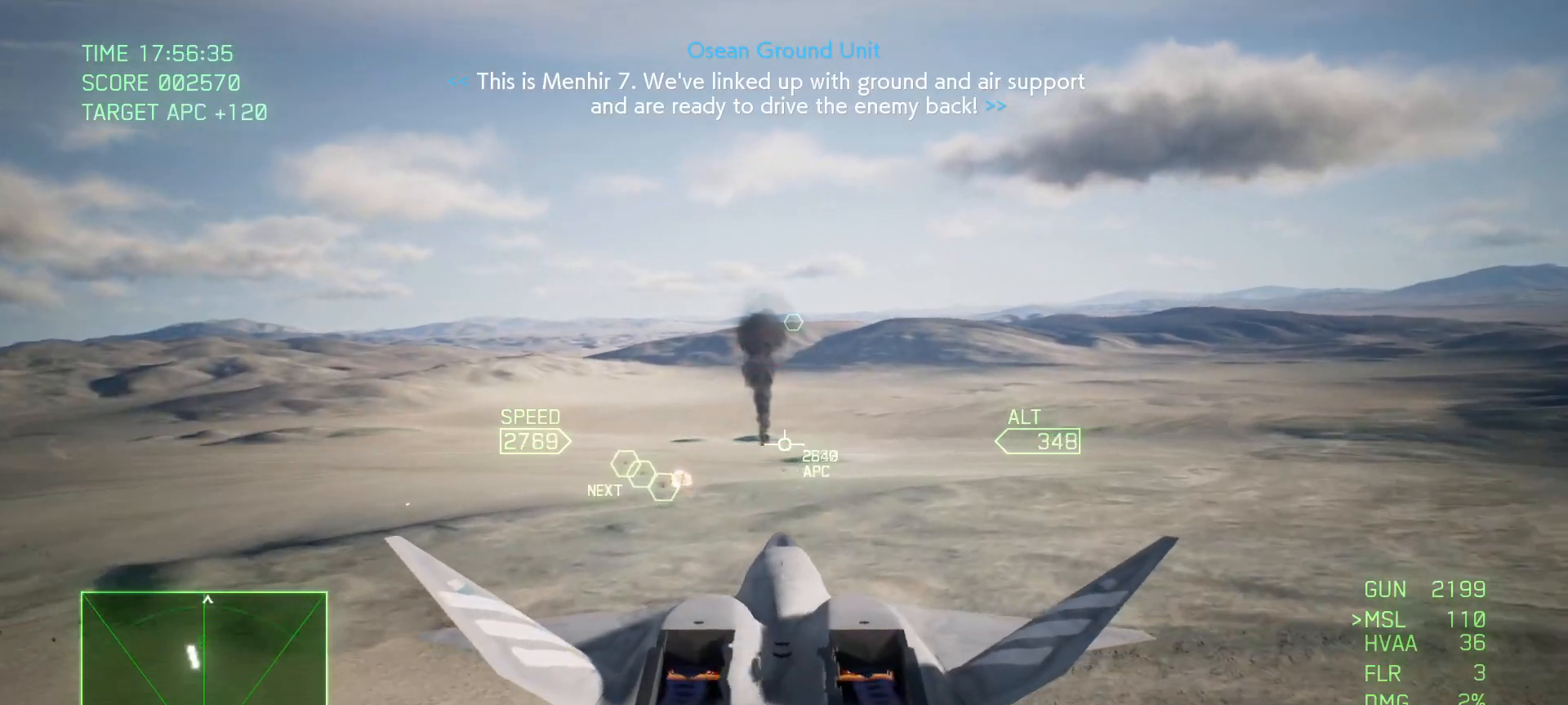
{"buttons": ["L2"], "left_stick": "center", "right_stick": "center", "events": [[100, "left_stick", "up"], [283, "left_stick", "center"], [317, "L2", "down"], [350, "L1", "down"], [417, "L1", "up"]]}
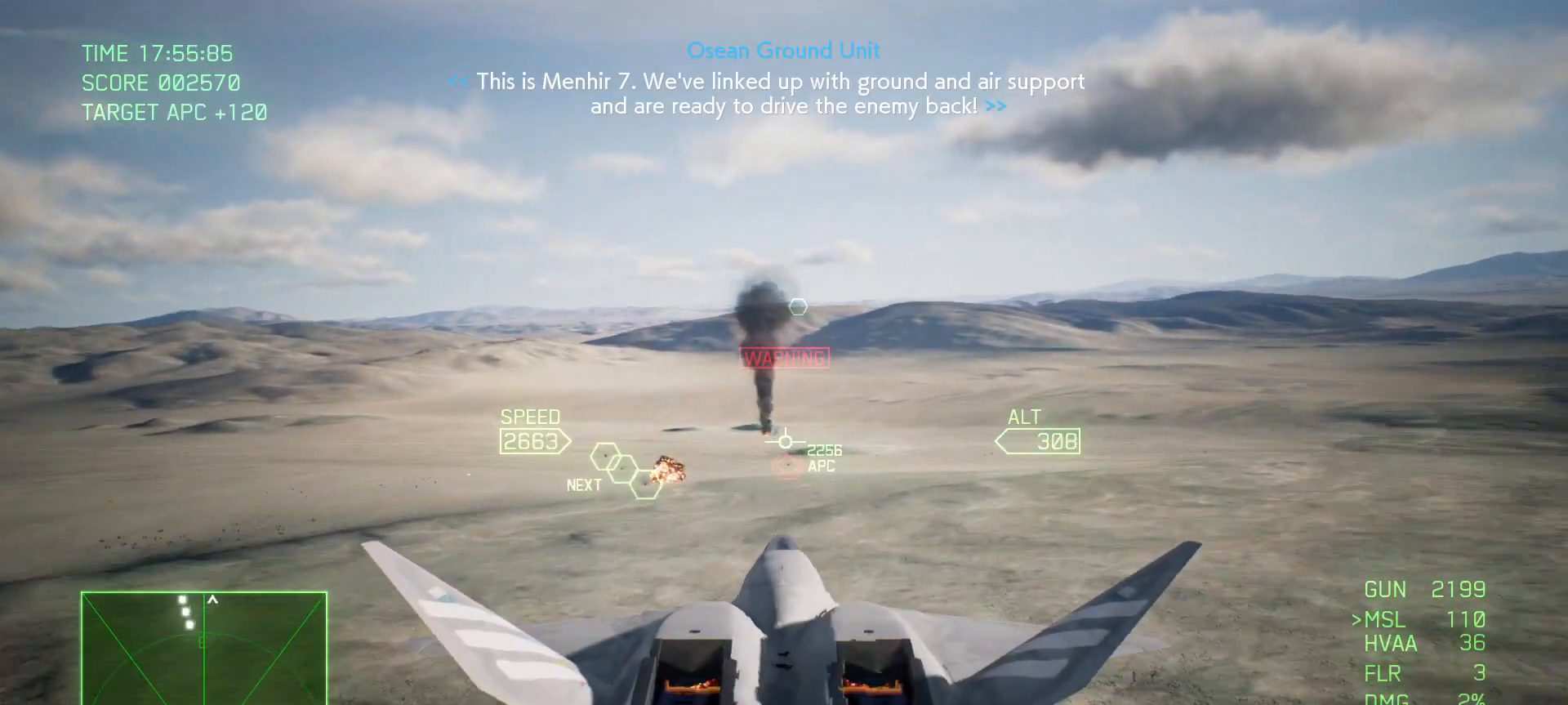
{"buttons": ["L1", "L2"], "left_stick": "center", "right_stick": "center", "events": [[350, "B", "down"], [417, "L1", "down"], [467, "B", "up"]]}
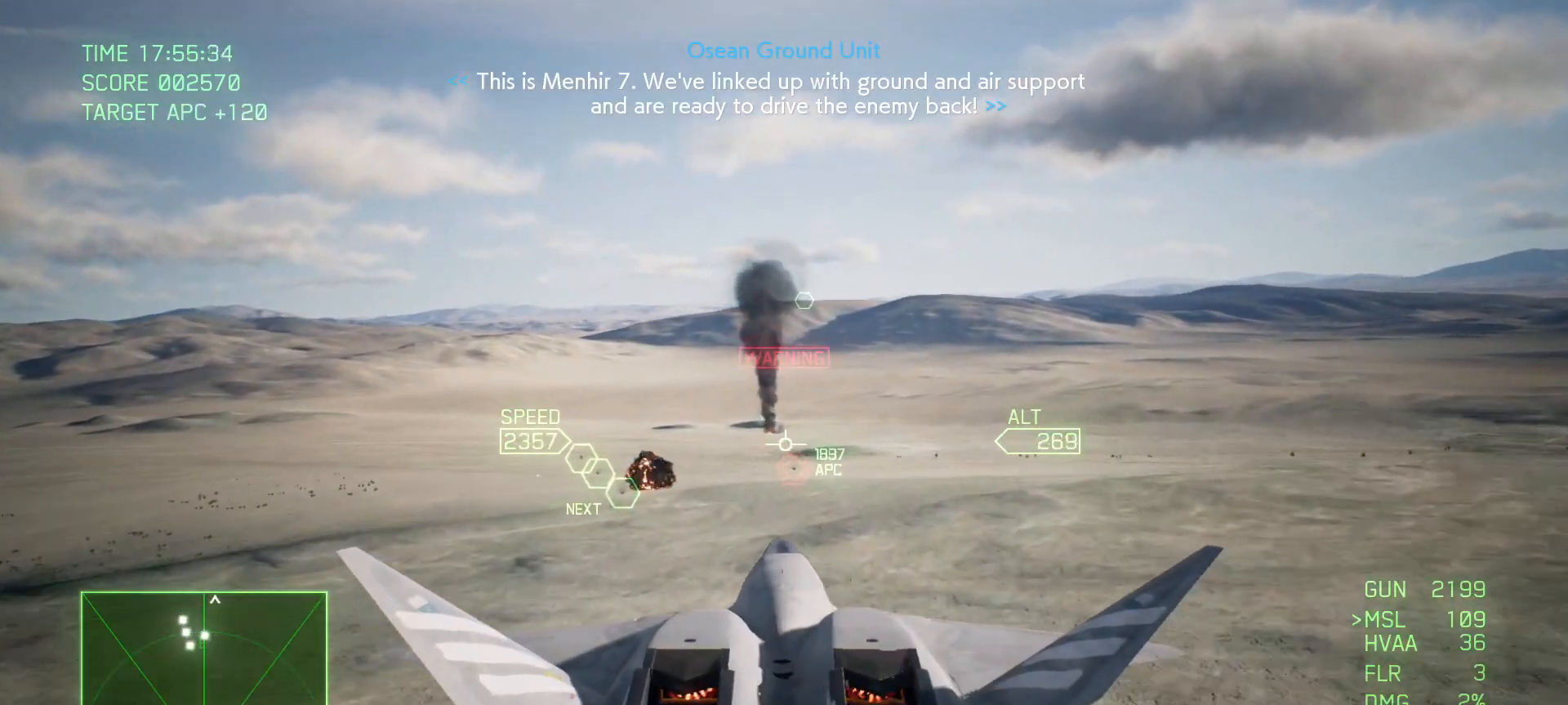
{"buttons": ["L1", "L2"], "left_stick": "center", "right_stick": "center", "events": [[83, "Y", "down"], [167, "Y", "up"]]}
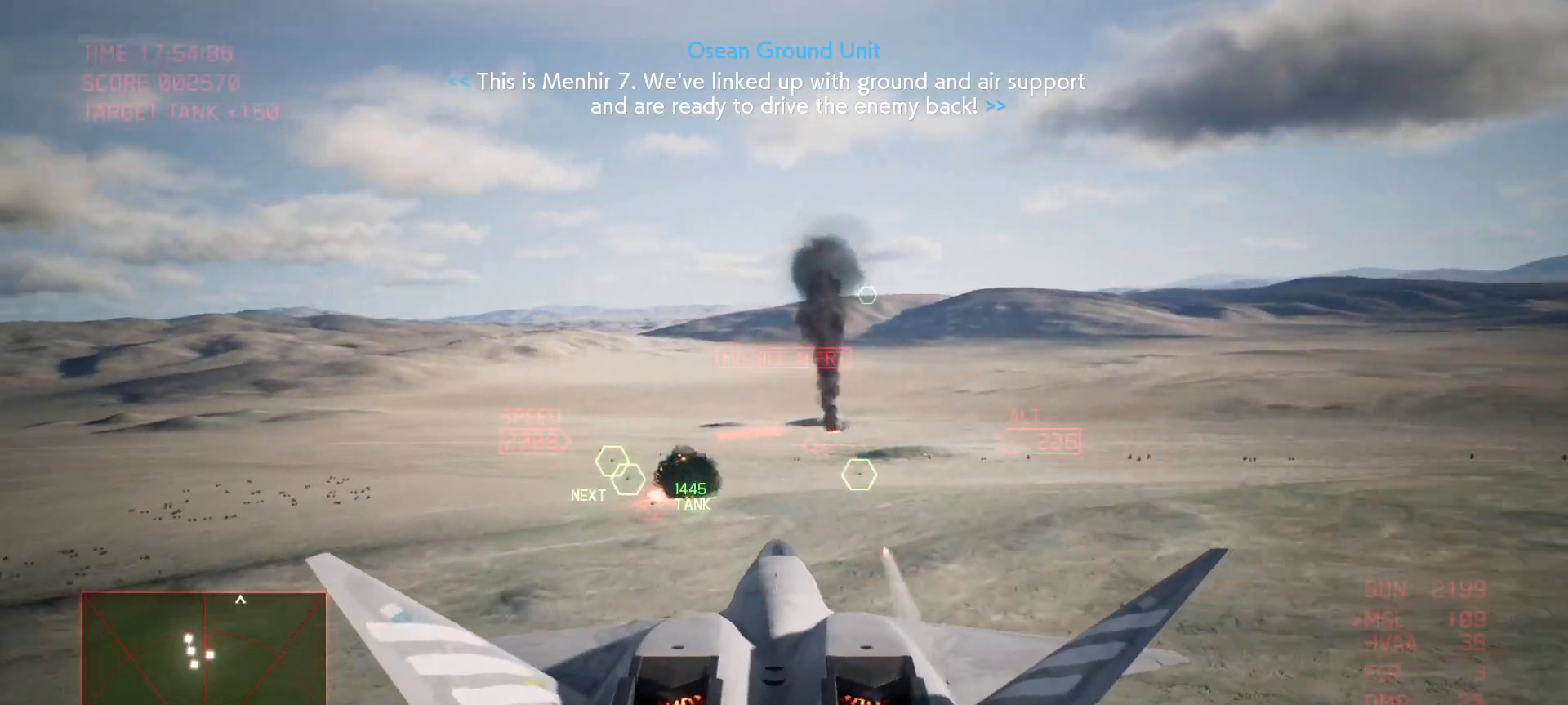
{"buttons": ["A"], "left_stick": "up", "right_stick": "center", "events": [[33, "B", "down"], [133, "B", "up"], [167, "L1", "up"], [217, "left_stick", "up"], [383, "L2", "up"], [467, "A", "down"]]}
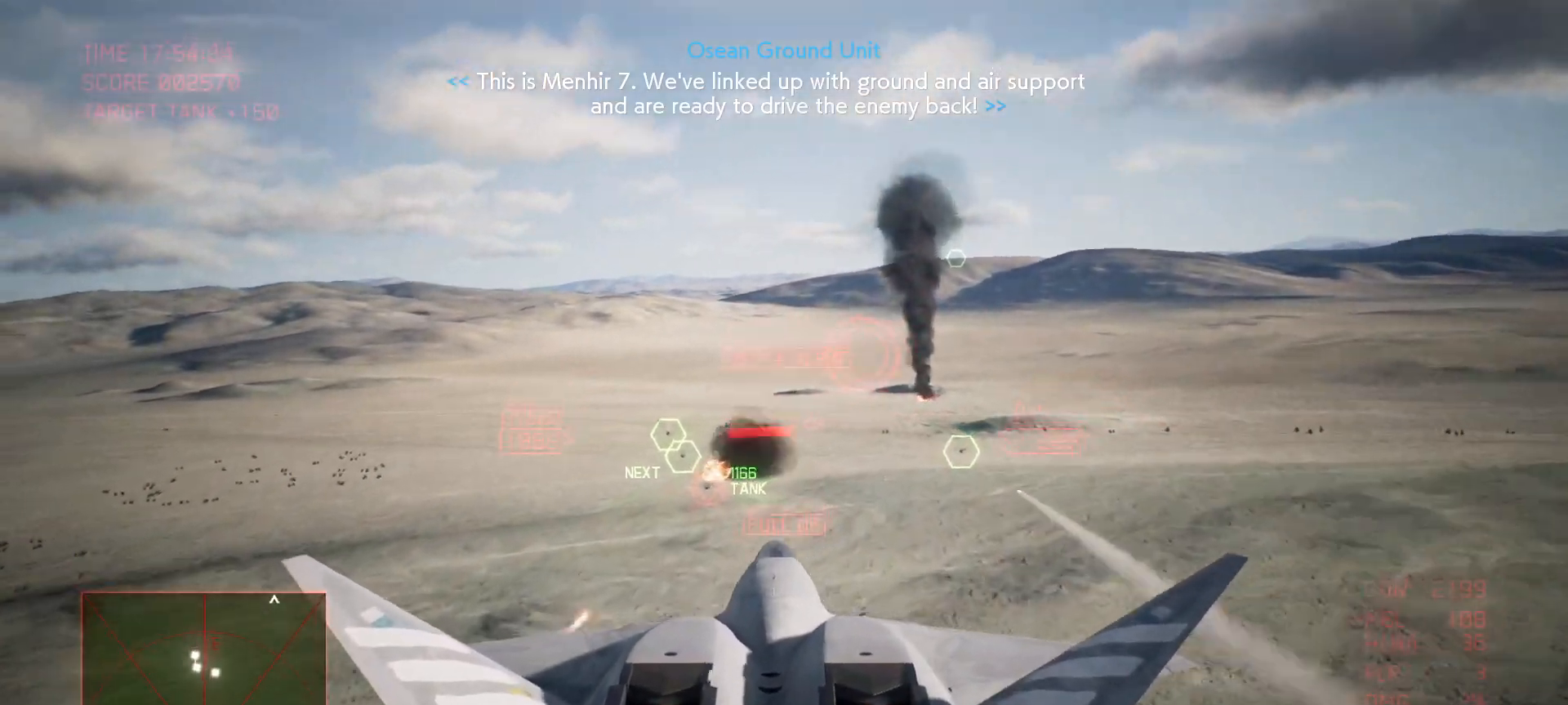
{"buttons": ["A", "L2"], "left_stick": "center", "right_stick": "center", "events": [[117, "left_stick", "center"], [183, "L2", "down"], [233, "L1", "down"], [250, "left_stick", "down"], [300, "L1", "up"], [483, "left_stick", "center"]]}
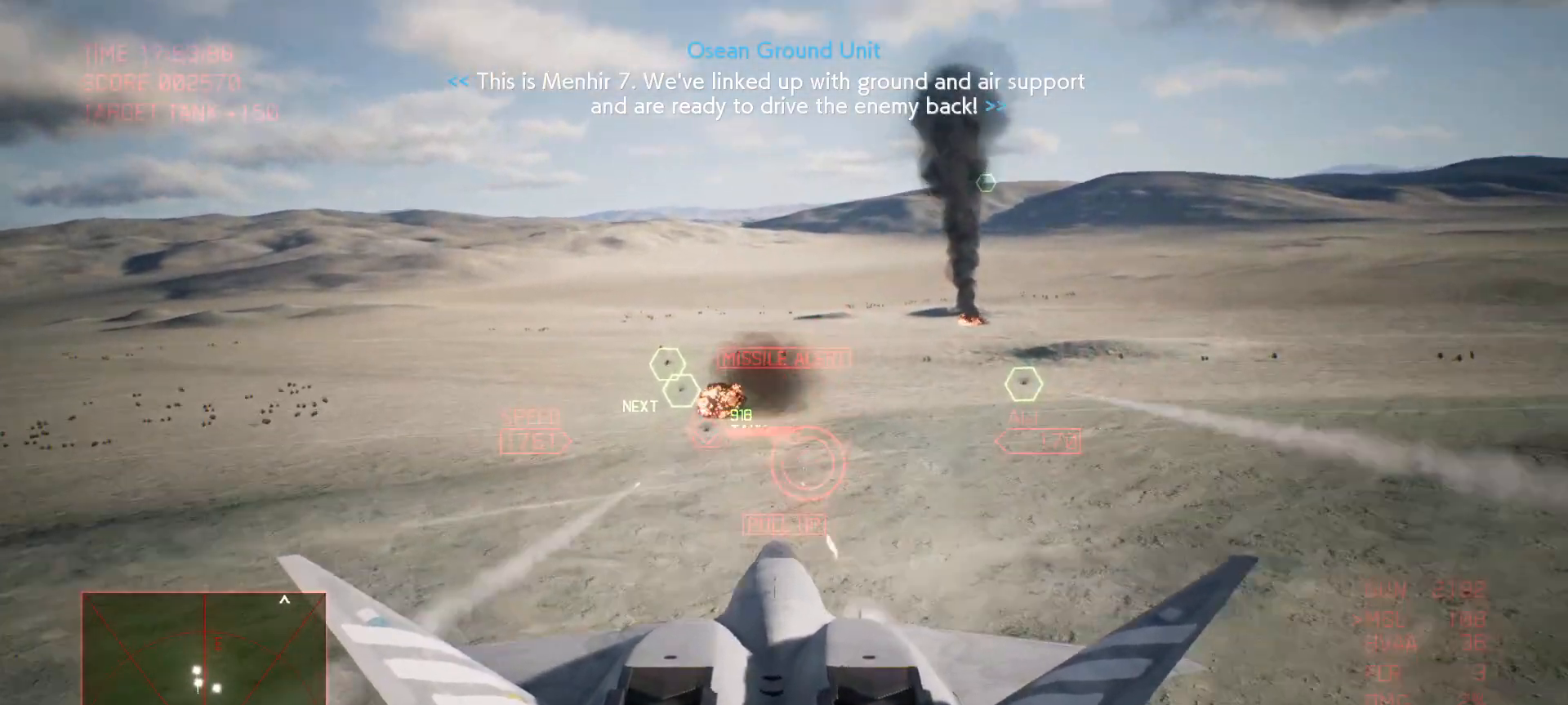
{"buttons": [], "left_stick": "up", "right_stick": "center", "events": [[333, "left_stick", "up"], [417, "L2", "up"], [500, "A", "up"]]}
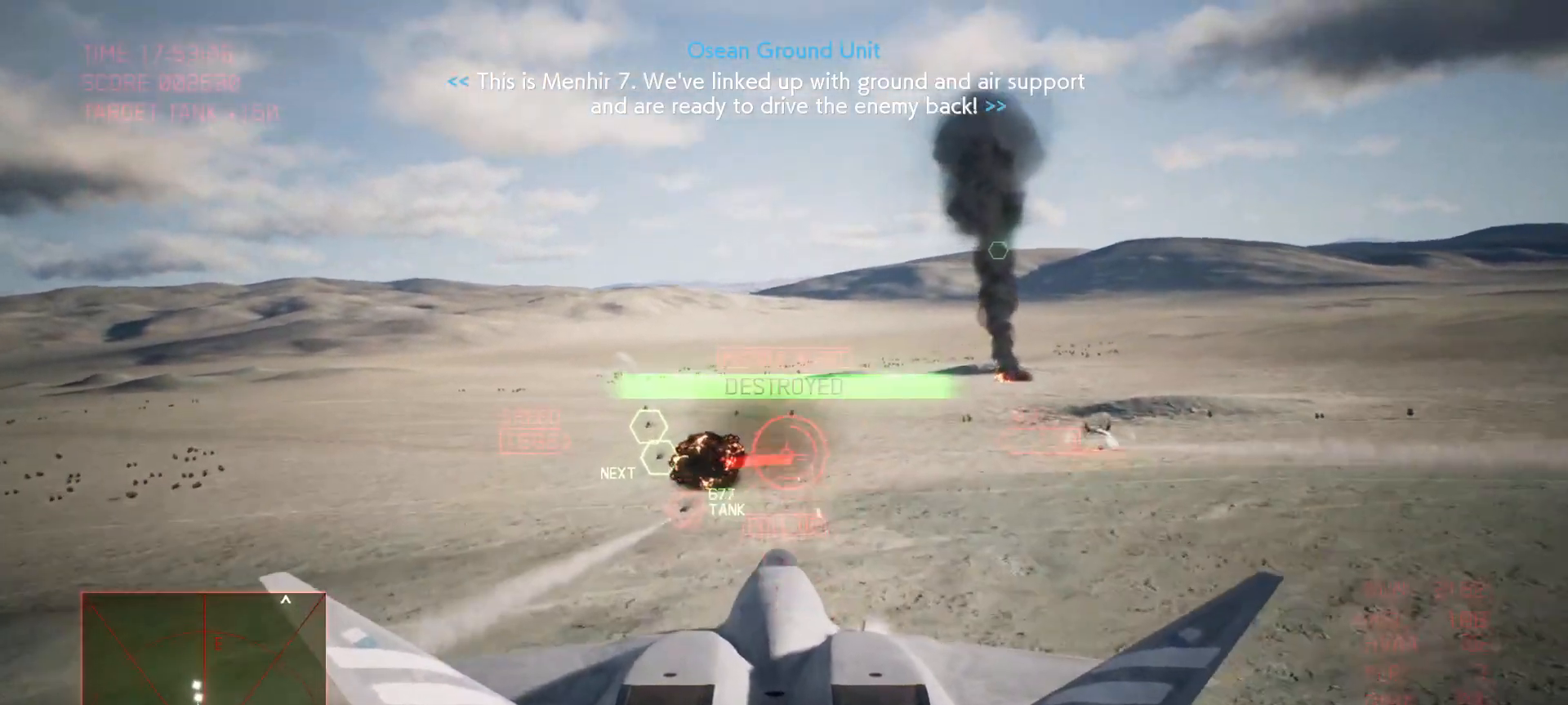
{"buttons": ["R1", "R2"], "left_stick": "center", "right_stick": "center", "events": [[50, "left_stick", "down"], [150, "R1", "down"], [333, "left_stick", "center"], [483, "R2", "down"]]}
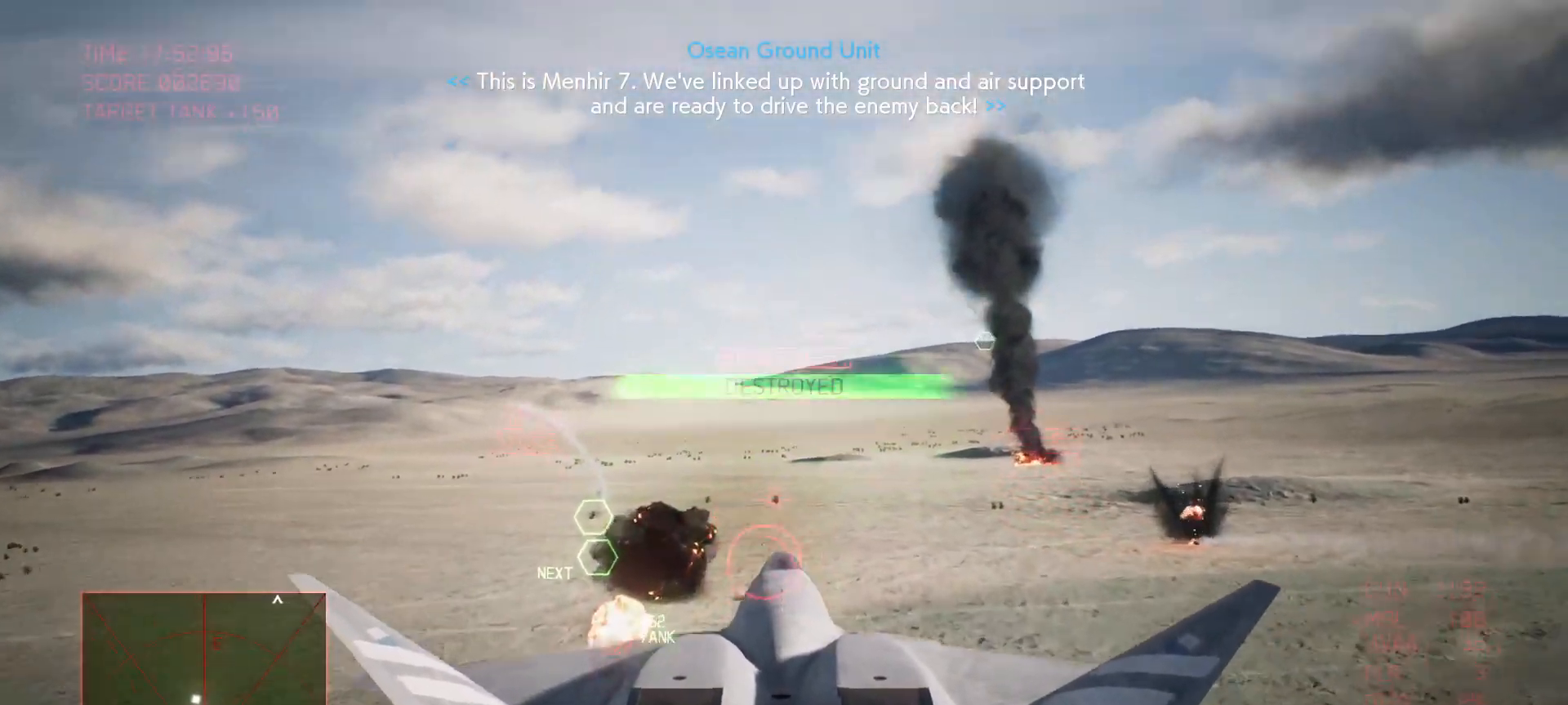
{"buttons": ["R2"], "left_stick": "down", "right_stick": "center", "events": [[400, "R1", "up"], [433, "left_stick", "down"]]}
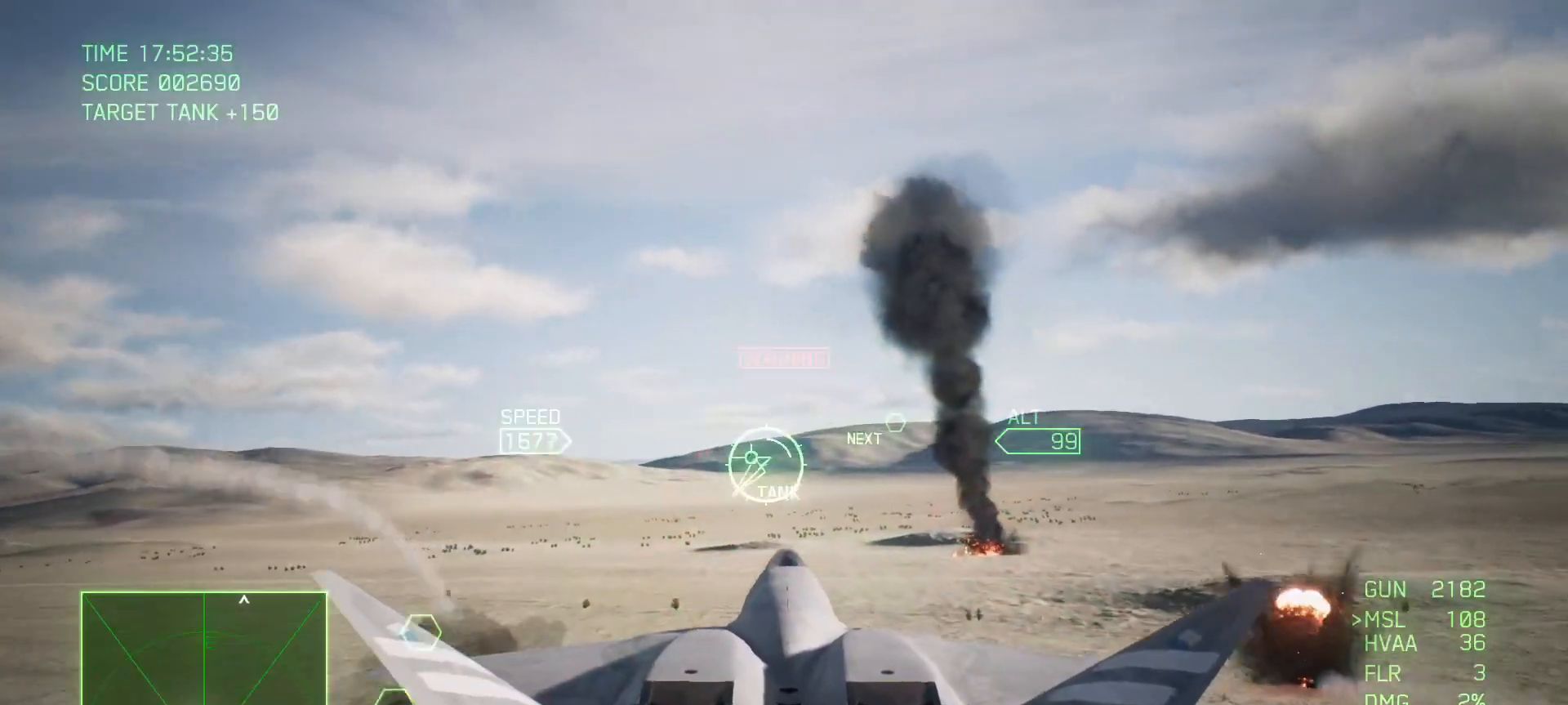
{"buttons": ["R2"], "left_stick": "center", "right_stick": "center", "events": [[150, "left_stick", "center"]]}
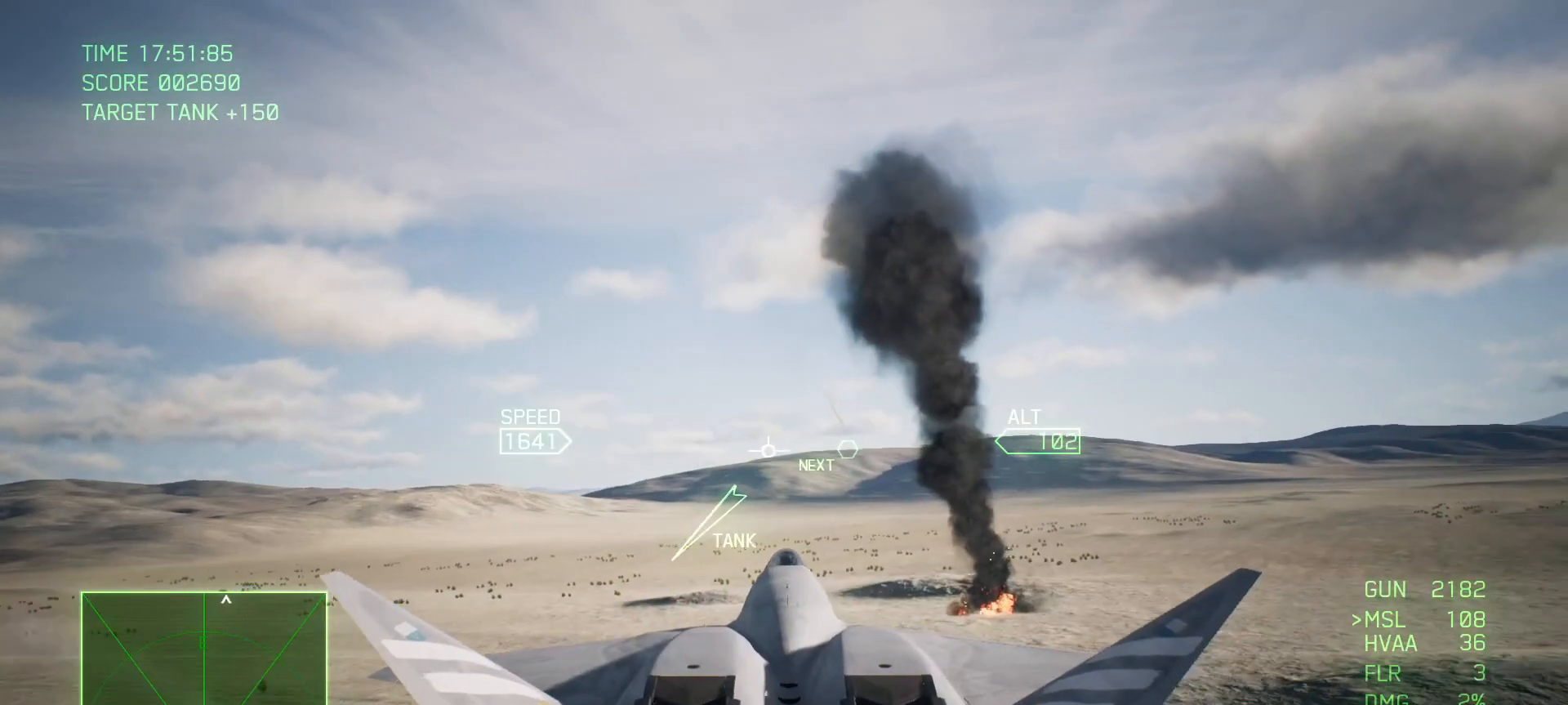
{"buttons": ["Y", "R2"], "left_stick": "down", "right_stick": "center", "events": [[267, "left_stick", "down"], [483, "Y", "down"]]}
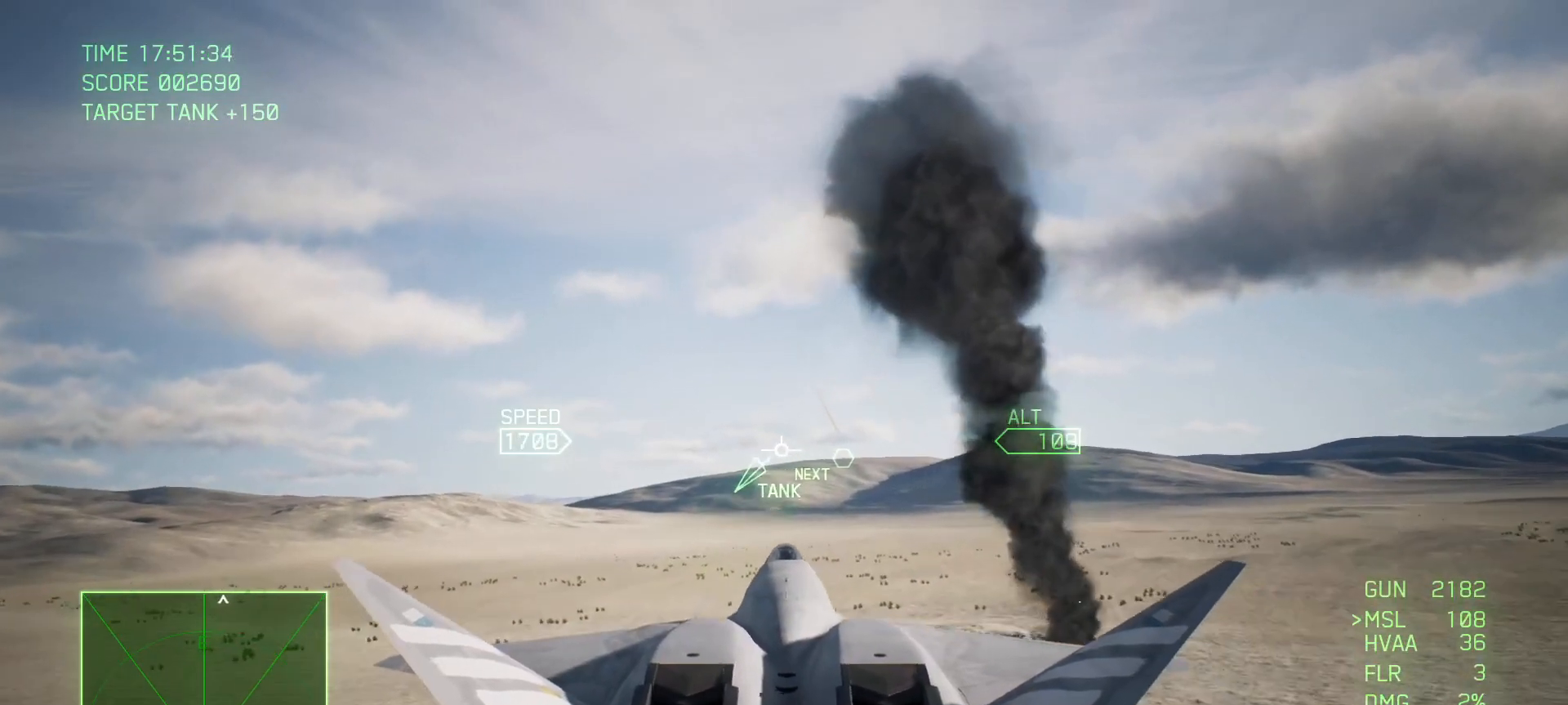
{"buttons": ["R2"], "left_stick": "down", "right_stick": "center", "events": [[33, "left_stick", "center"], [83, "Y", "up"], [433, "left_stick", "down"]]}
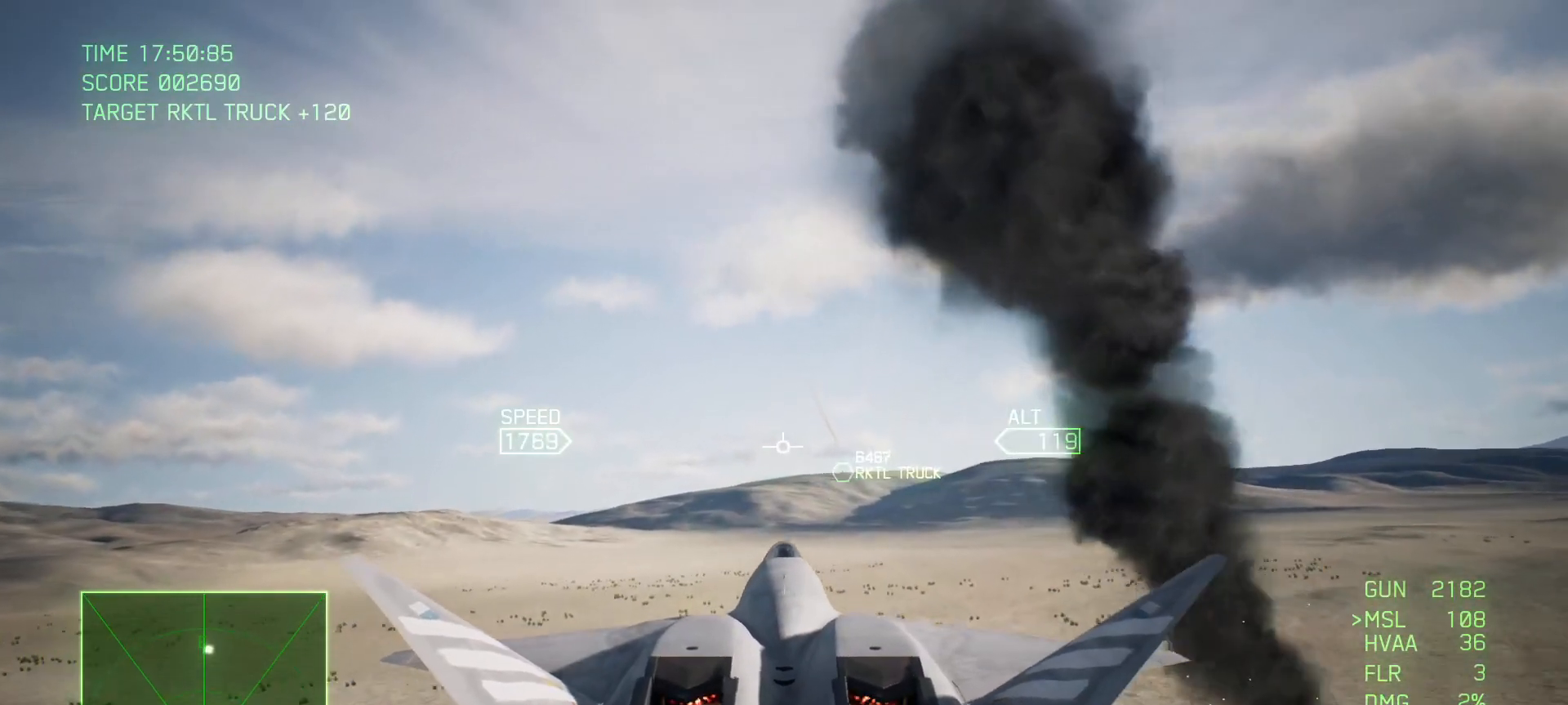
{"buttons": ["R2"], "left_stick": "center", "right_stick": "center", "events": [[183, "left_stick", "center"]]}
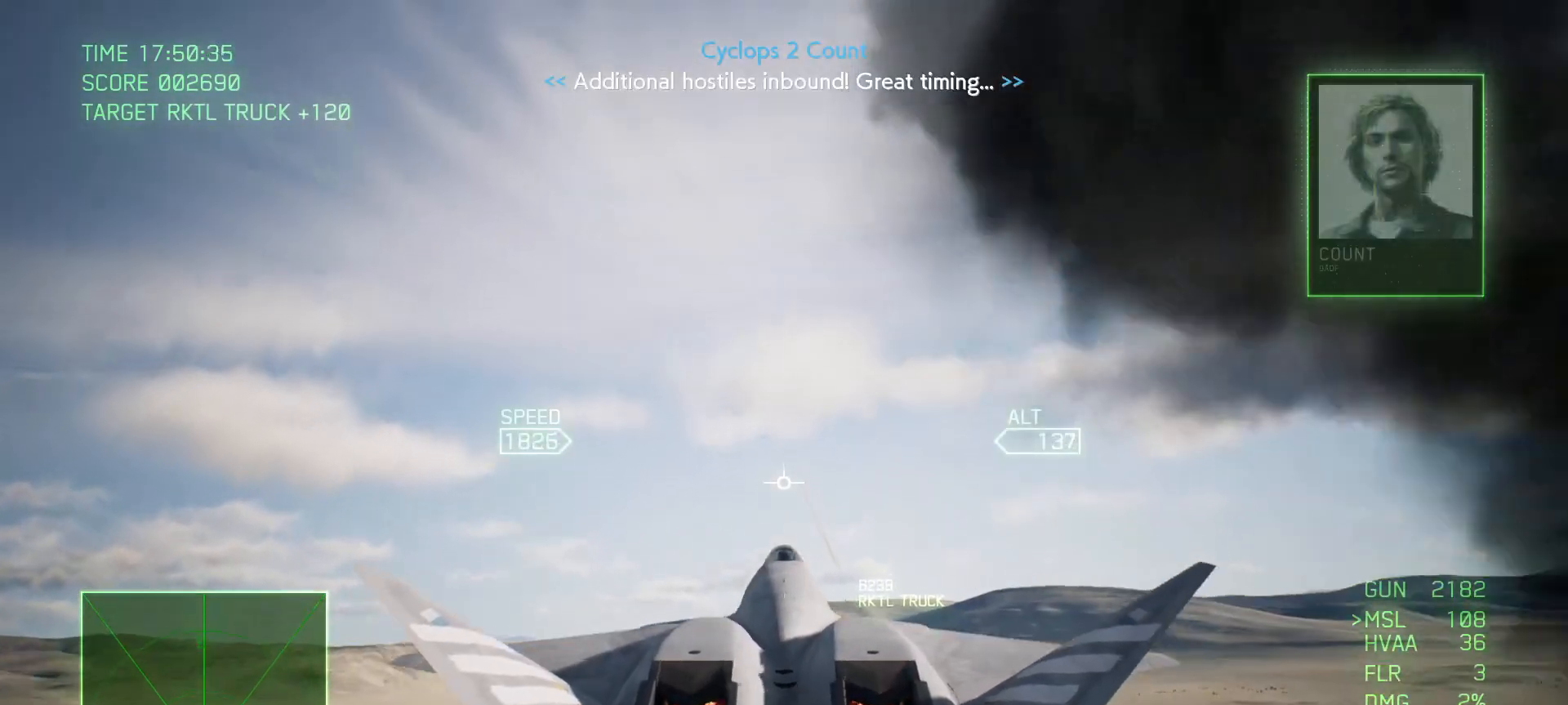
{"buttons": ["R2"], "left_stick": "center", "right_stick": "center", "events": []}
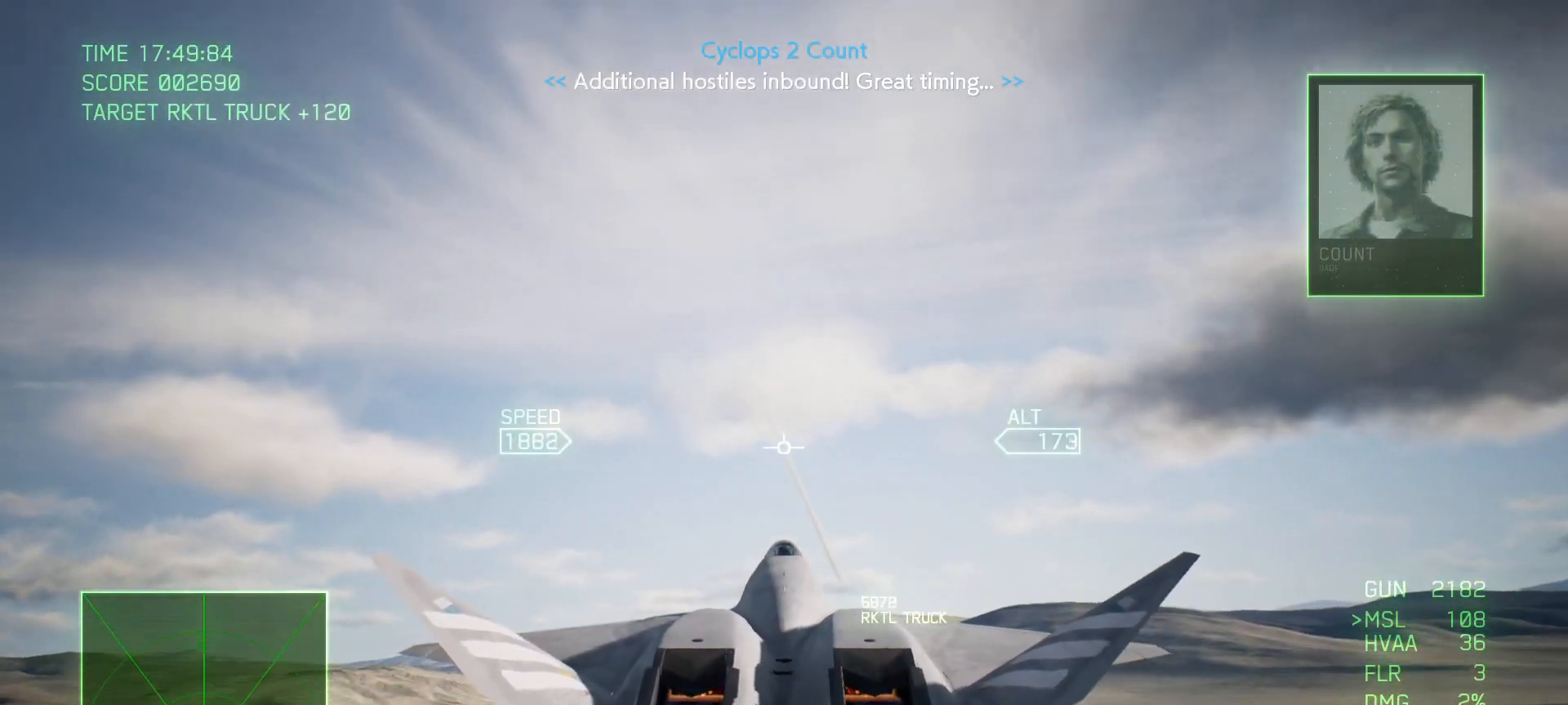
{"buttons": ["R2"], "left_stick": "center", "right_stick": "center", "events": []}
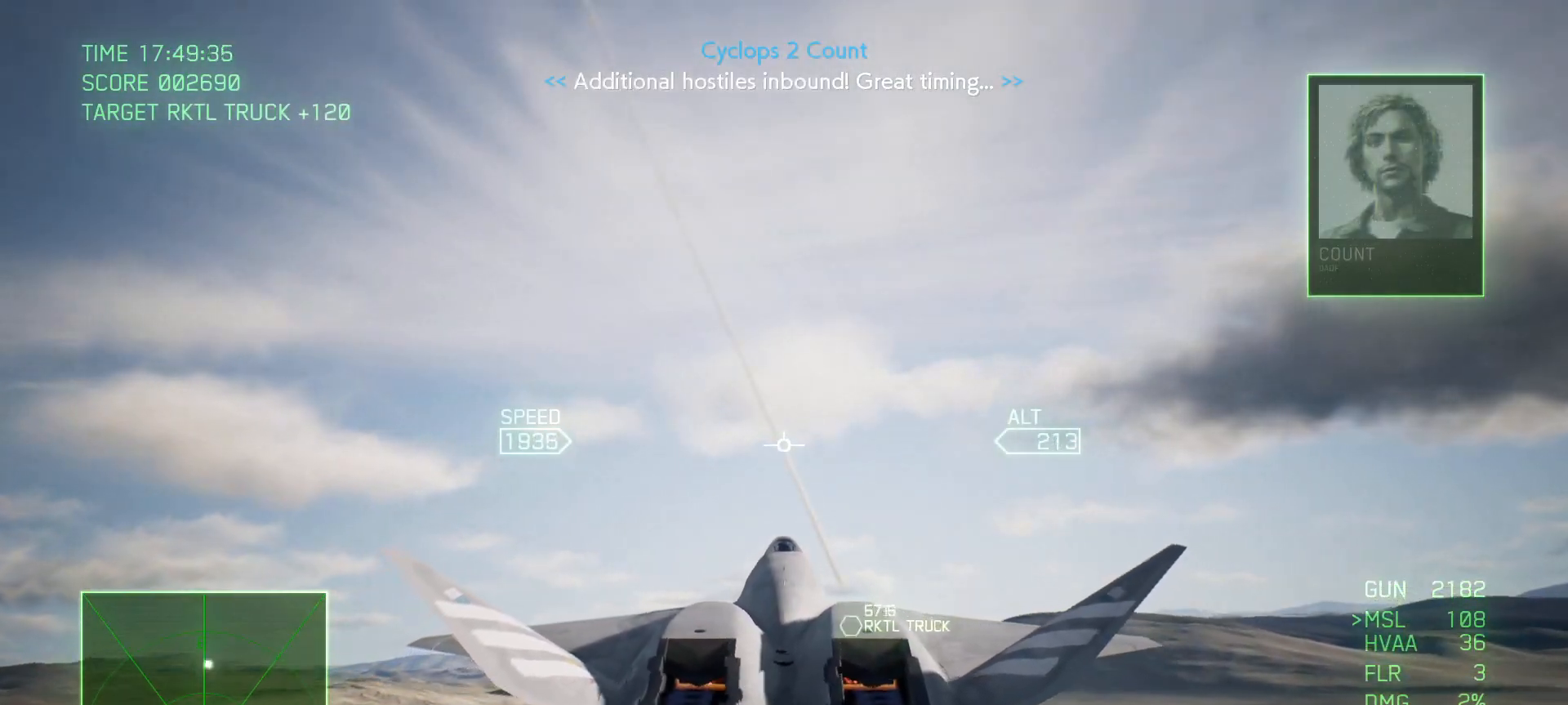
{"buttons": ["R2"], "left_stick": "center", "right_stick": "center", "events": [[100, "R1", "down"], [367, "R1", "up"]]}